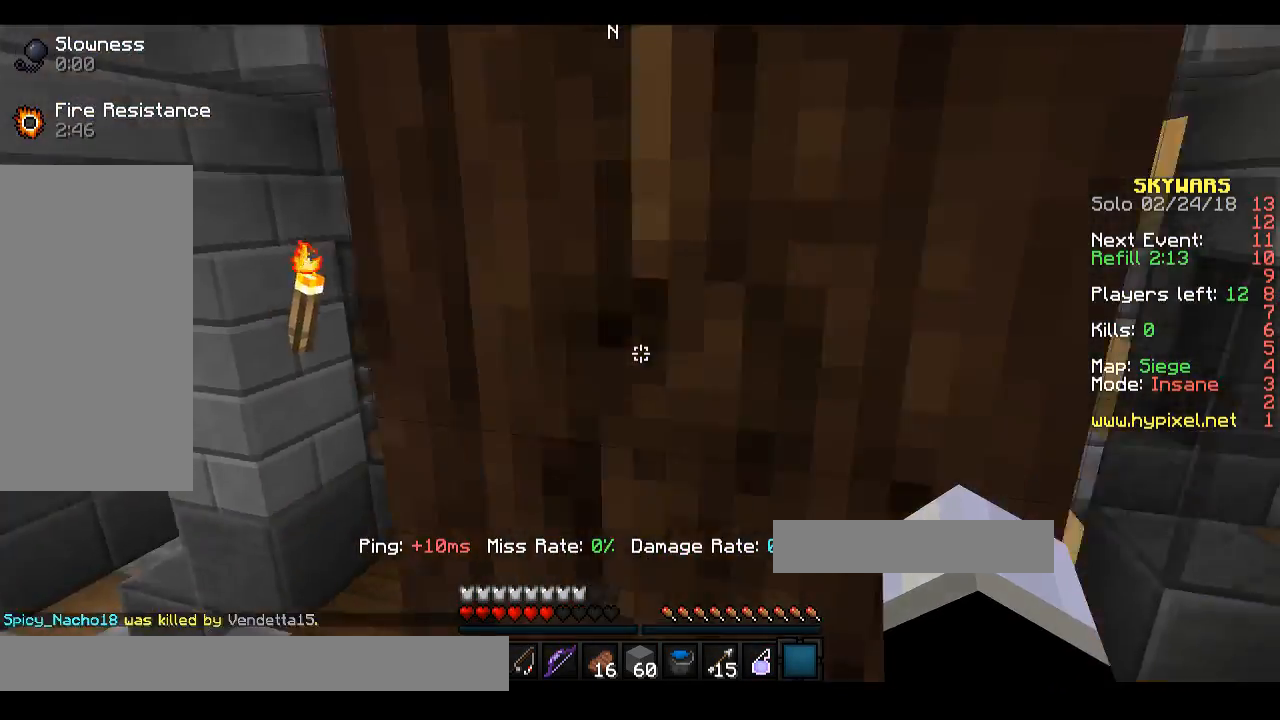
Gameplay with keyboard and mouse; each line is a JSON object with the keys and mouse buttons held at the frame after it. "events" lists presses ("down") and releases ("up") of "a", "d", "s", "space", "w", "mouse_left" and "mouse_right" between this image and that frame as [ms after this image, input, new state], when the widget could be followed in between. "mouse_left", "mouse_right" = the "left", "right" buttons of the "mouse" list. No other keys are recorded. Fast repeated clicks can show as one long hold. Mouse movement is not recorded.
{"keys": ["d"], "mouse": [], "events": [[167, "space", "up"]]}
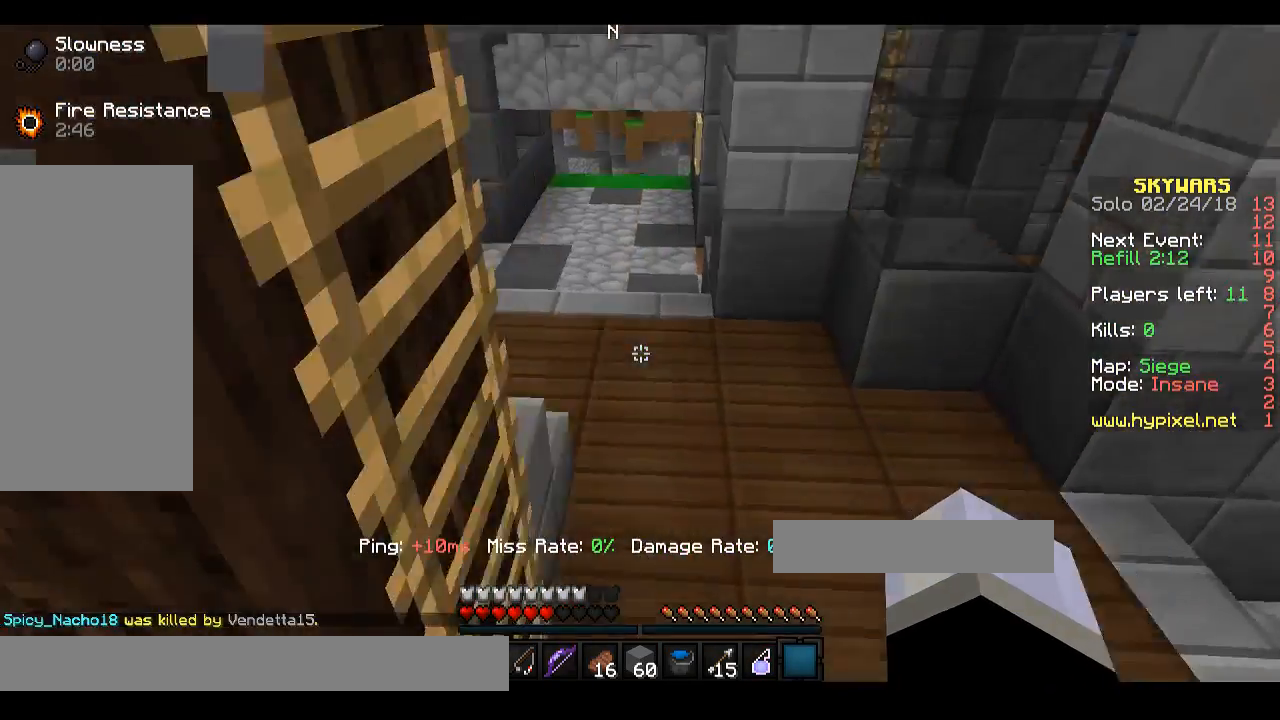
{"keys": ["space", "w"], "mouse": [], "events": [[167, "d", "up"], [233, "w", "down"], [400, "space", "down"]]}
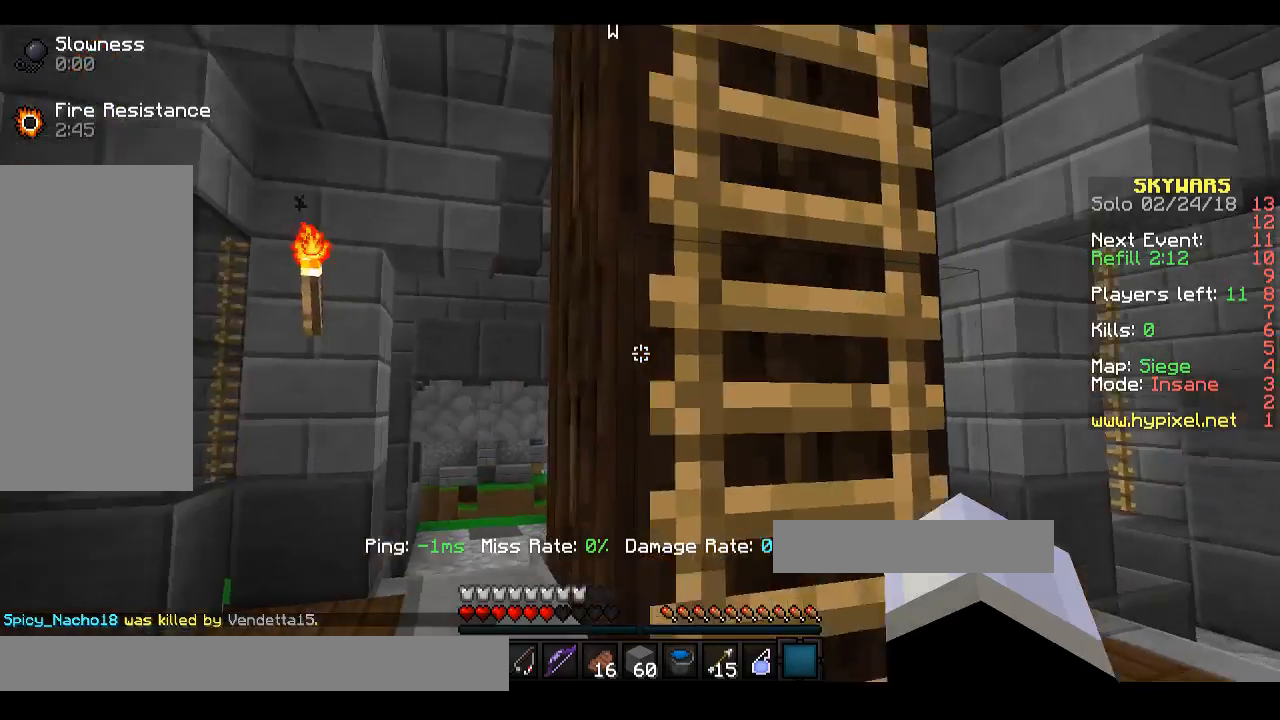
{"keys": ["space", "w"], "mouse": [], "events": []}
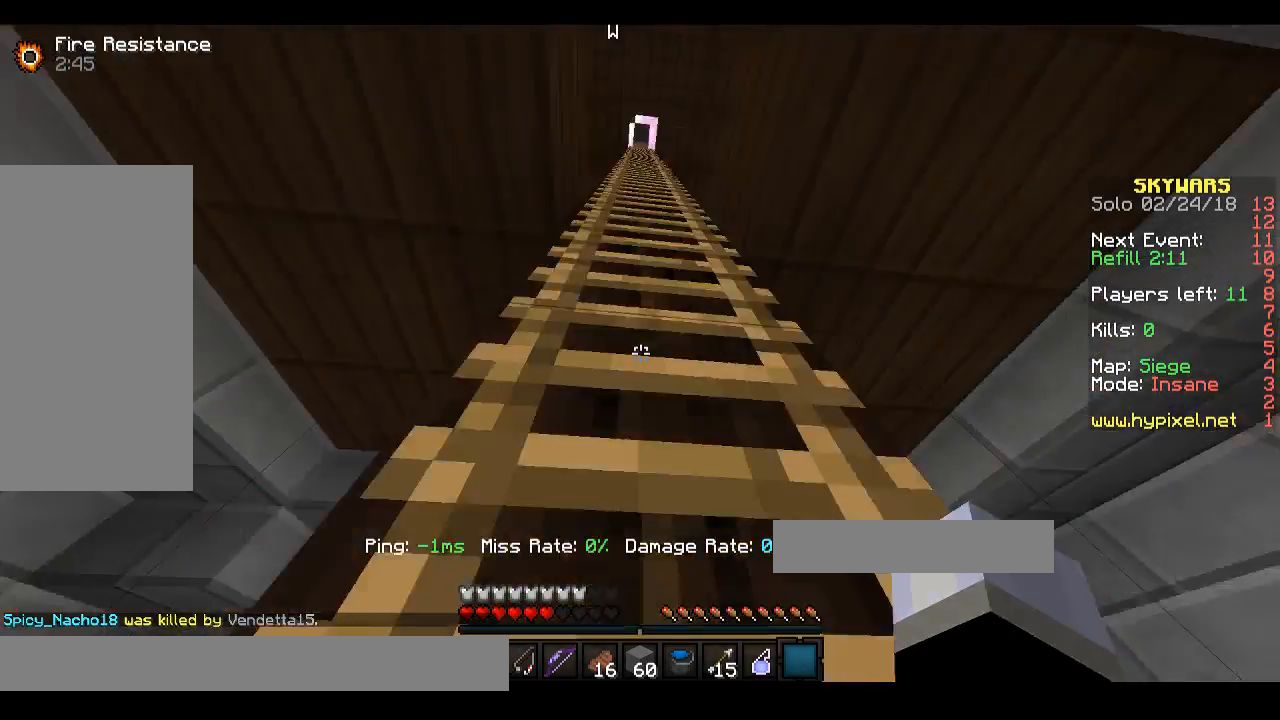
{"keys": ["space", "w"], "mouse": [], "events": [[33, "a", "down"], [400, "a", "up"]]}
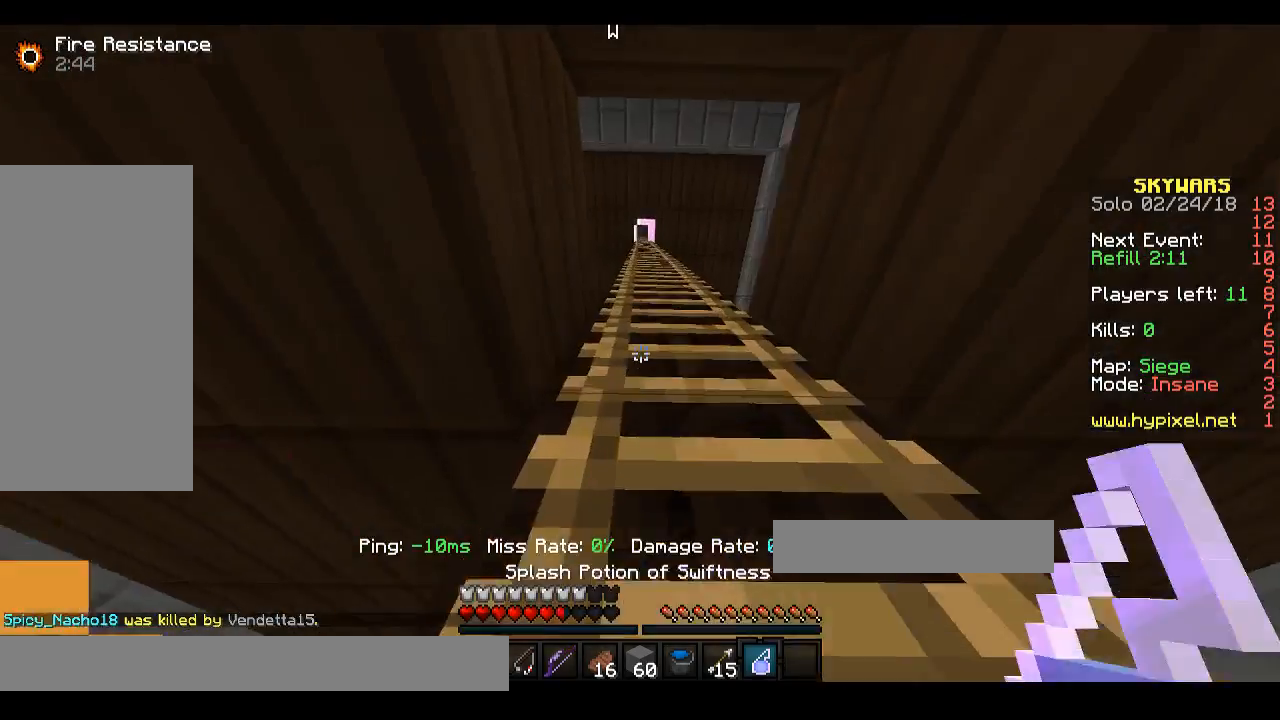
{"keys": ["space", "w"], "mouse": [], "events": []}
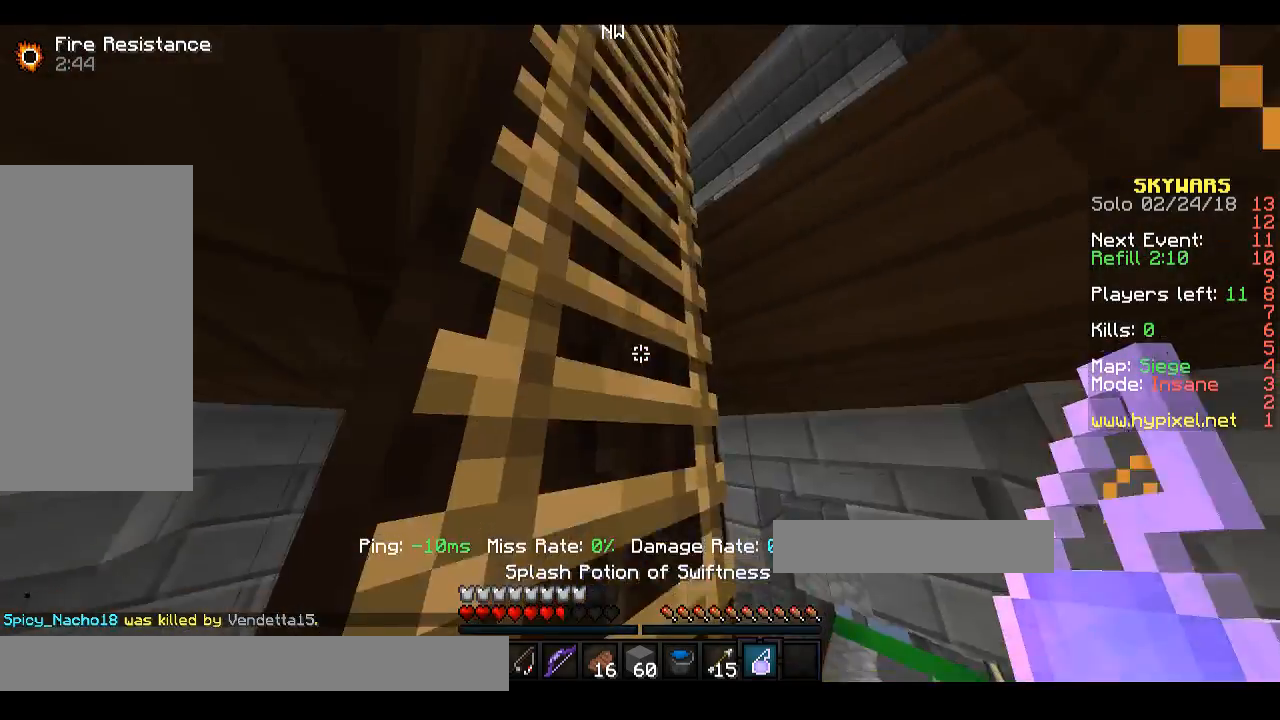
{"keys": ["space", "w"], "mouse": [], "events": []}
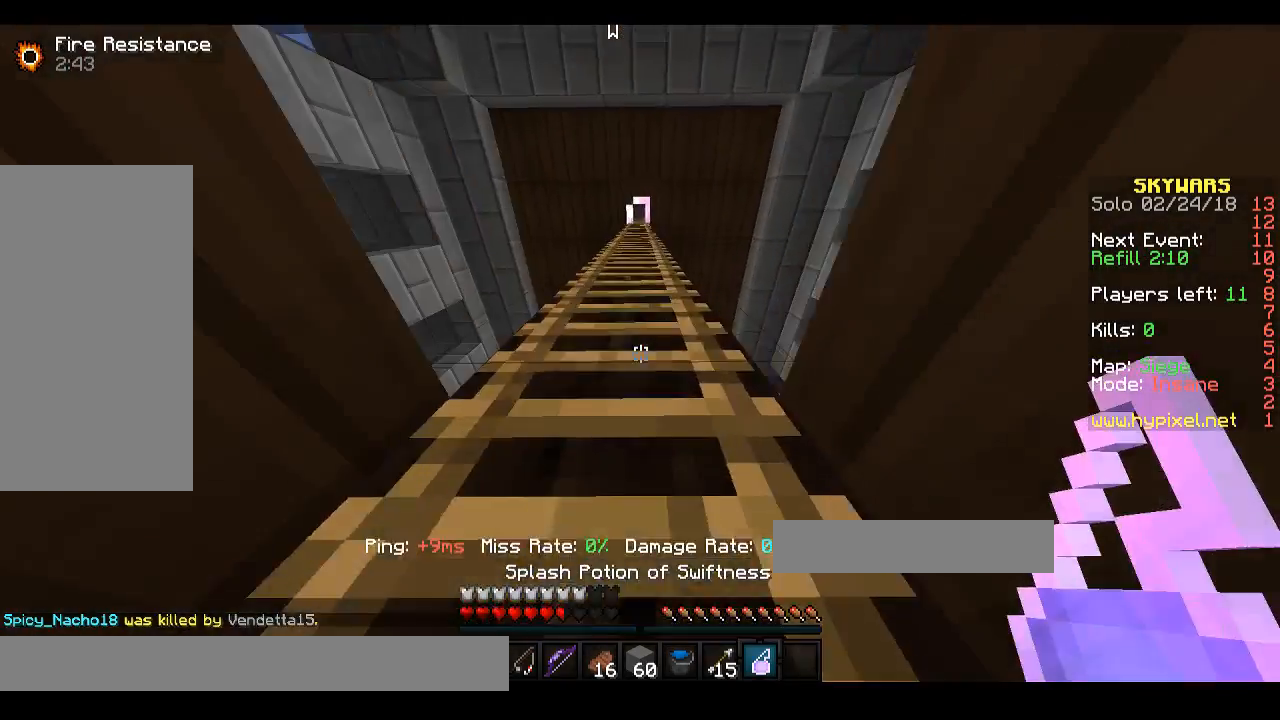
{"keys": ["space", "w"], "mouse": [], "events": []}
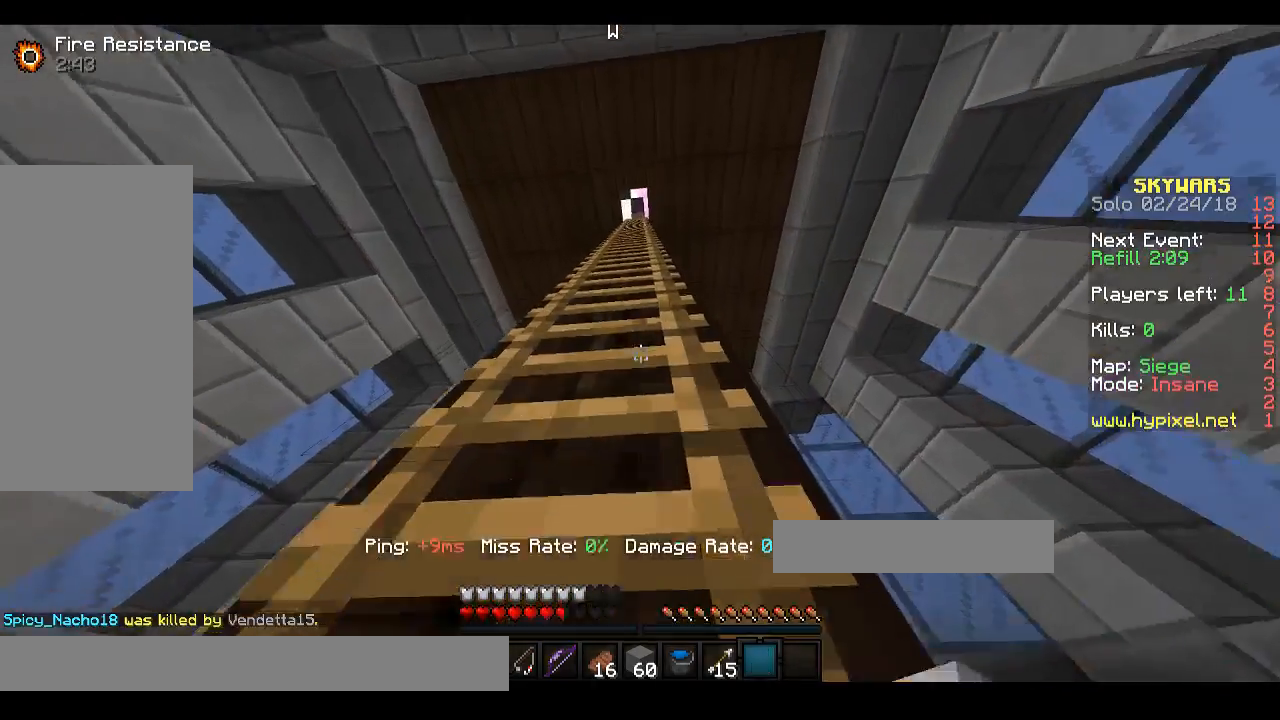
{"keys": ["space", "w"], "mouse": [], "events": []}
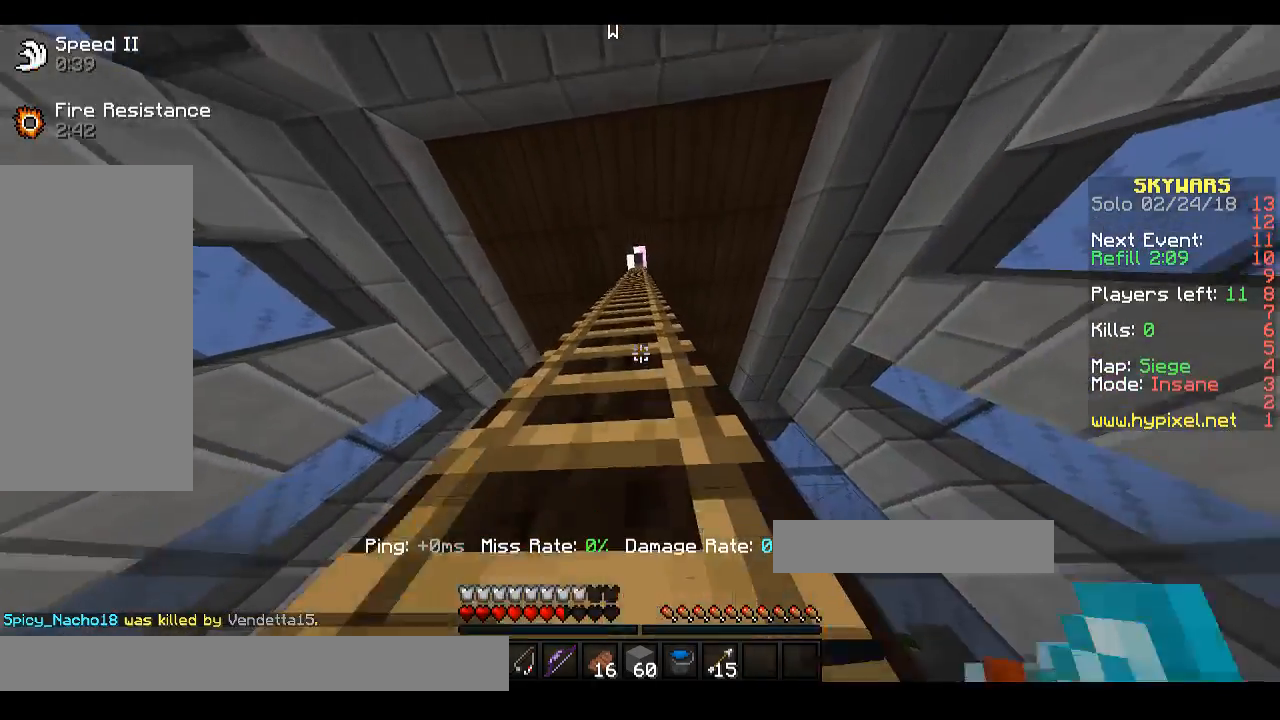
{"keys": ["space", "w"], "mouse": [], "events": []}
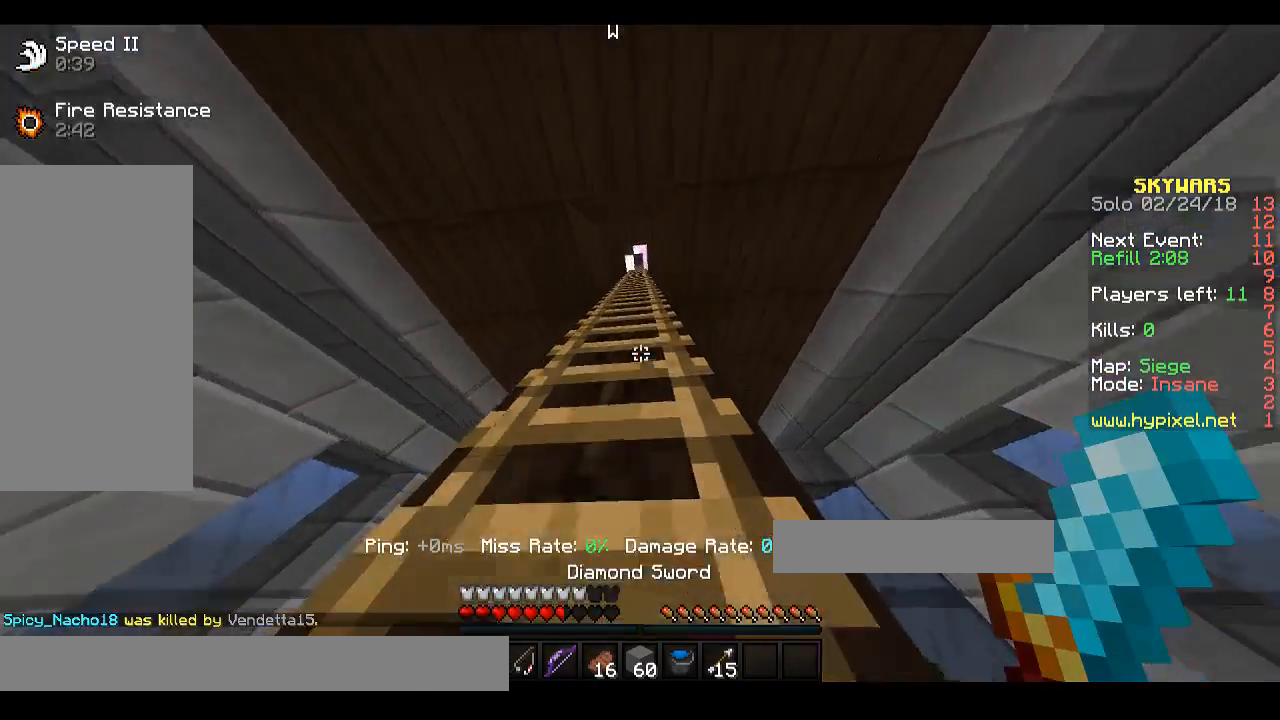
{"keys": ["space", "w"], "mouse": [], "events": []}
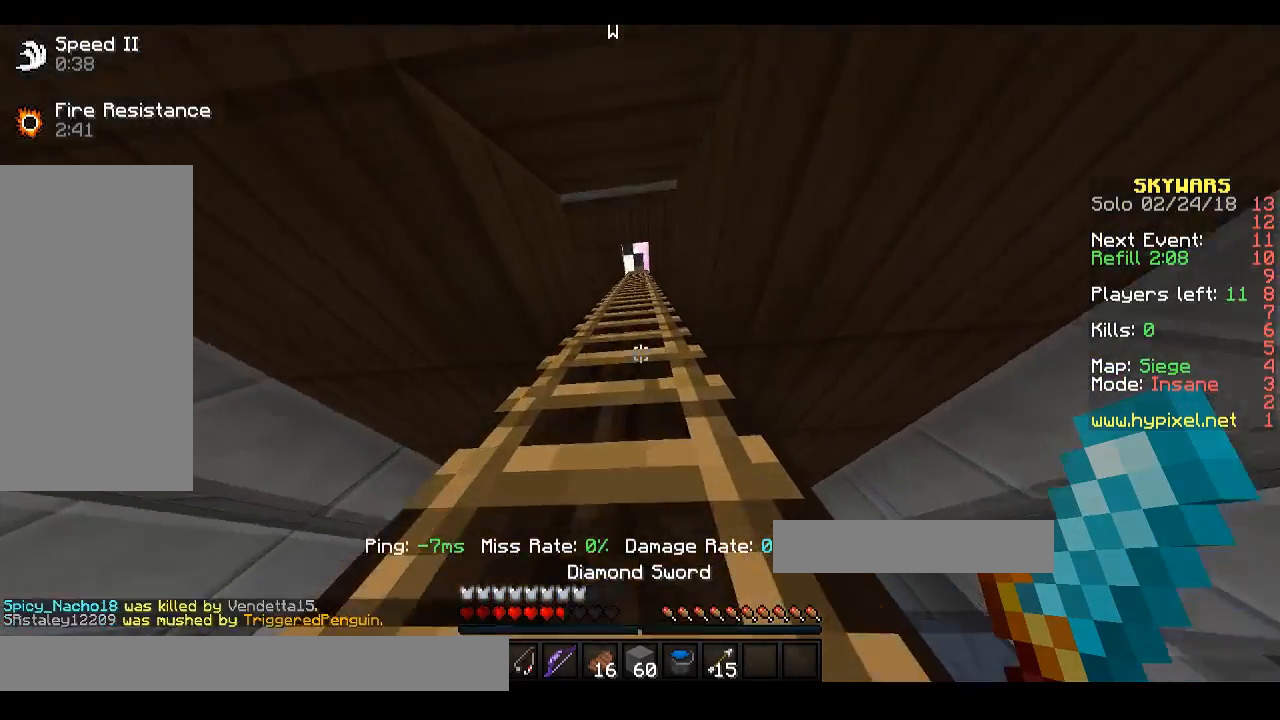
{"keys": ["space", "w"], "mouse": [], "events": []}
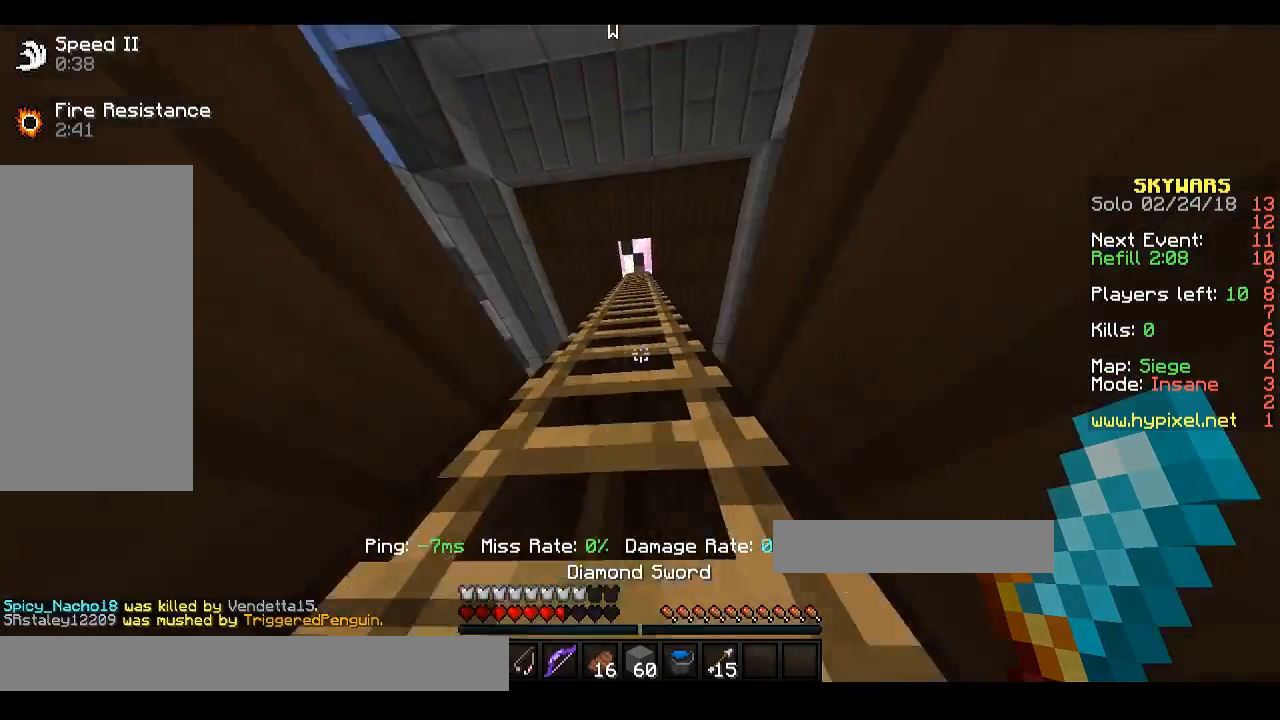
{"keys": ["space", "w"], "mouse": [], "events": []}
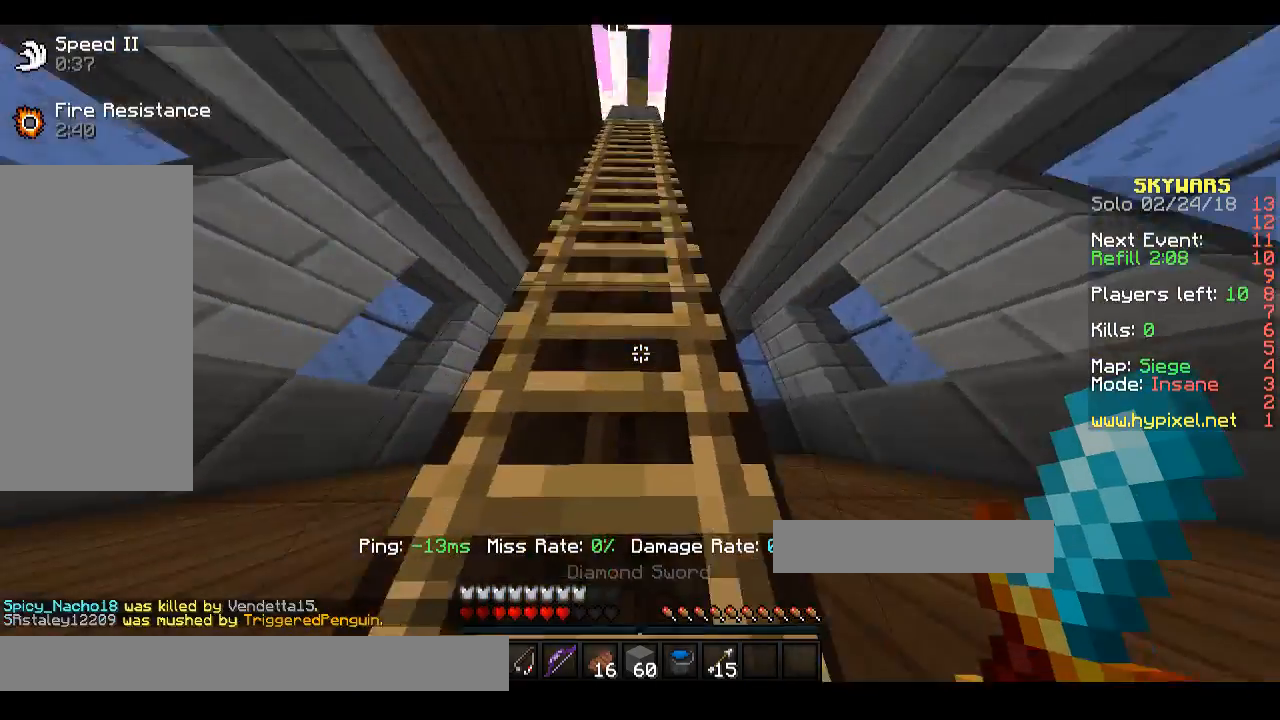
{"keys": ["space", "w"], "mouse": [], "events": []}
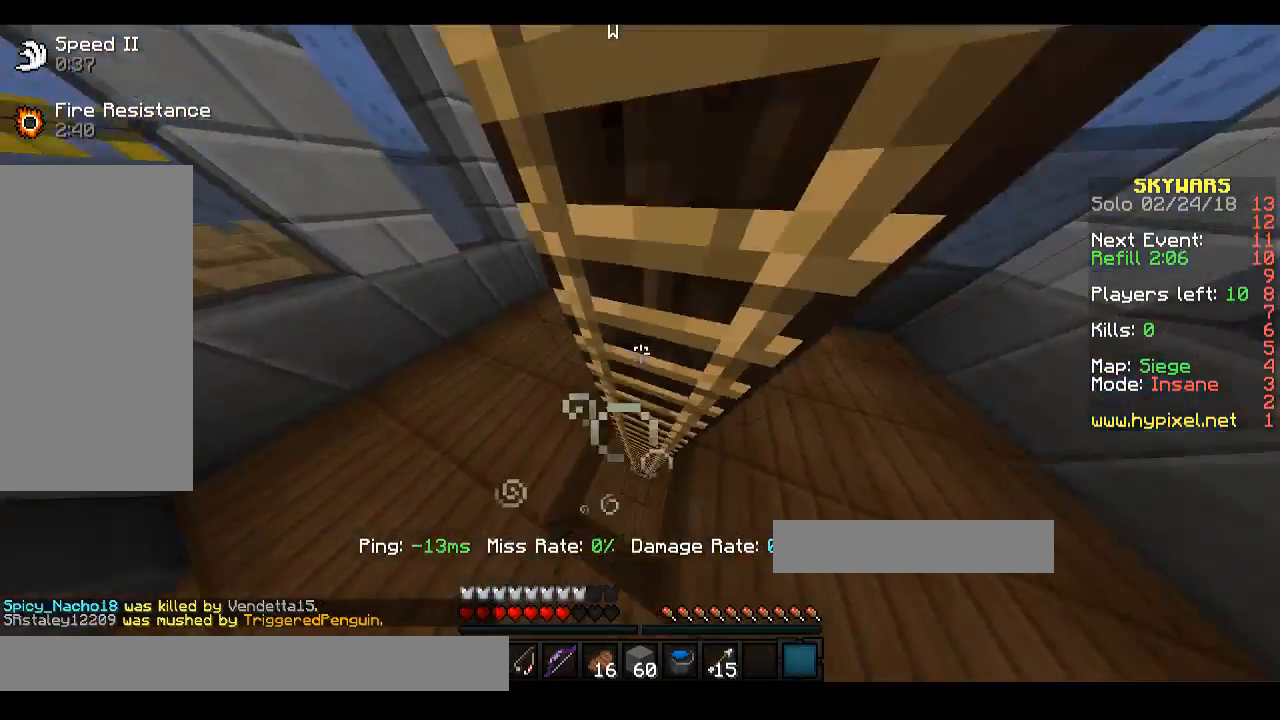
{"keys": ["d", "space", "w"], "mouse": [], "events": [[333, "d", "down"]]}
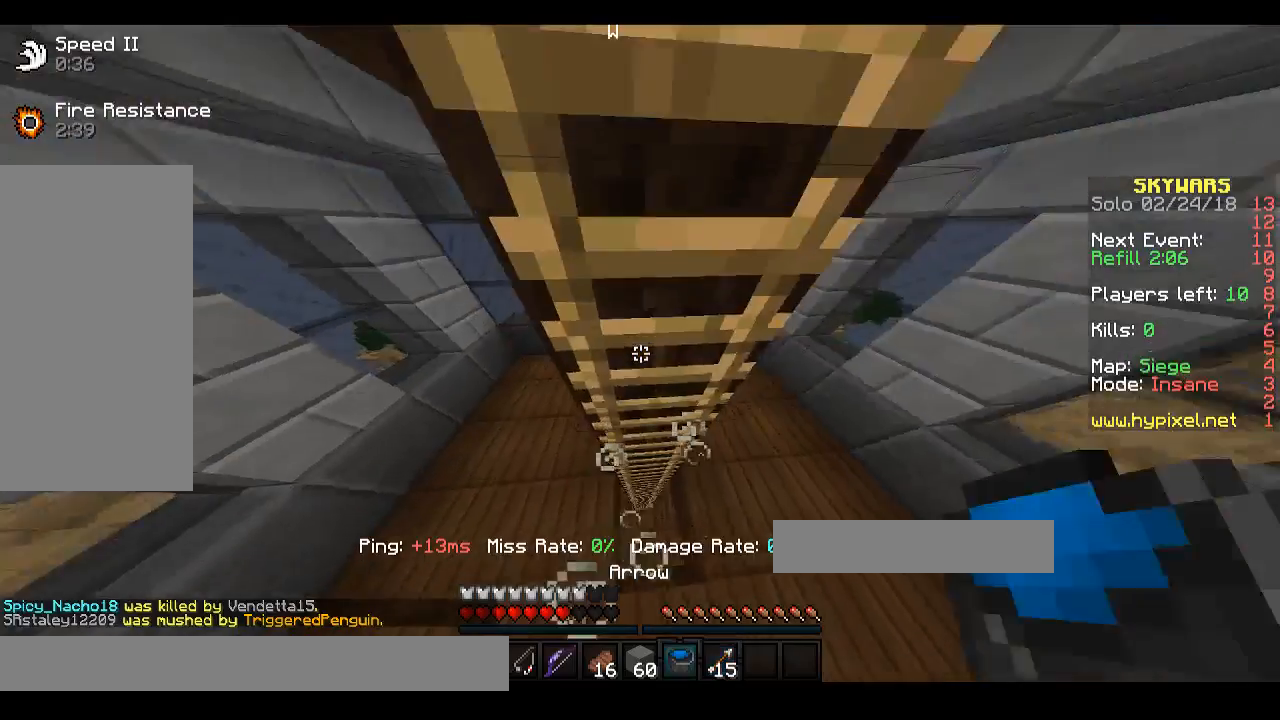
{"keys": ["space", "w"], "mouse": [], "events": [[33, "d", "up"]]}
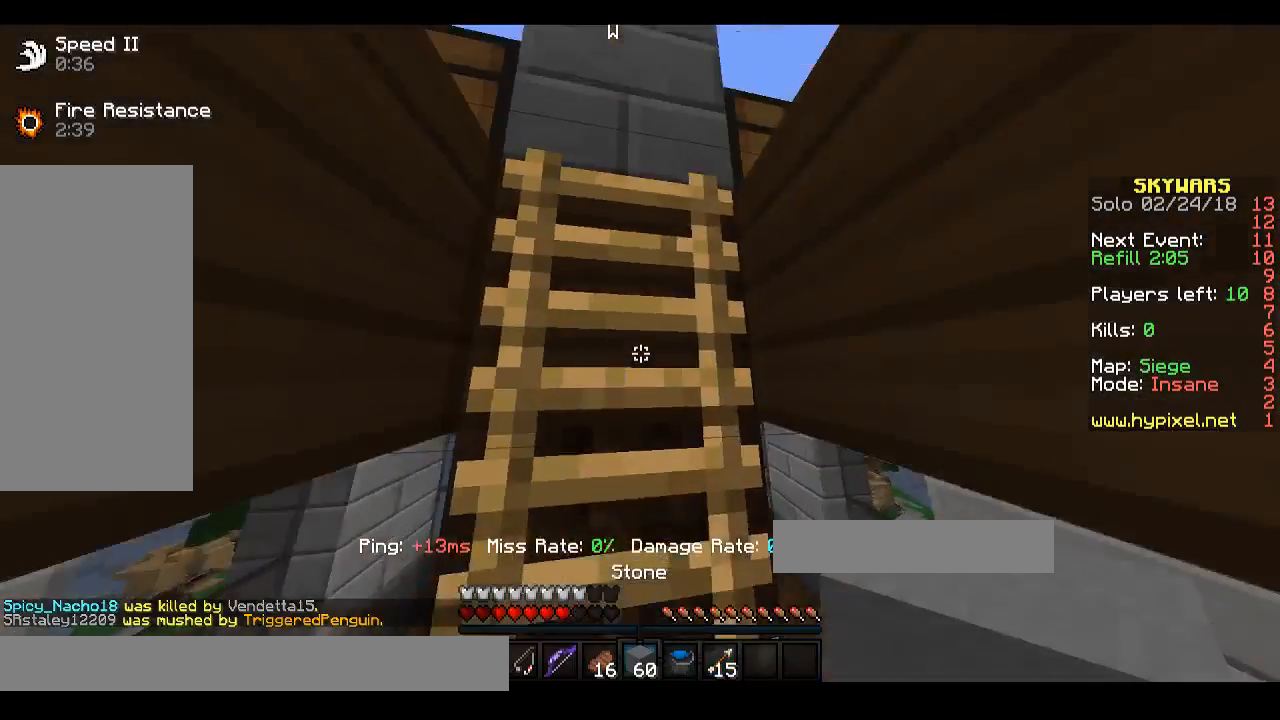
{"keys": ["space", "w"], "mouse": [], "events": []}
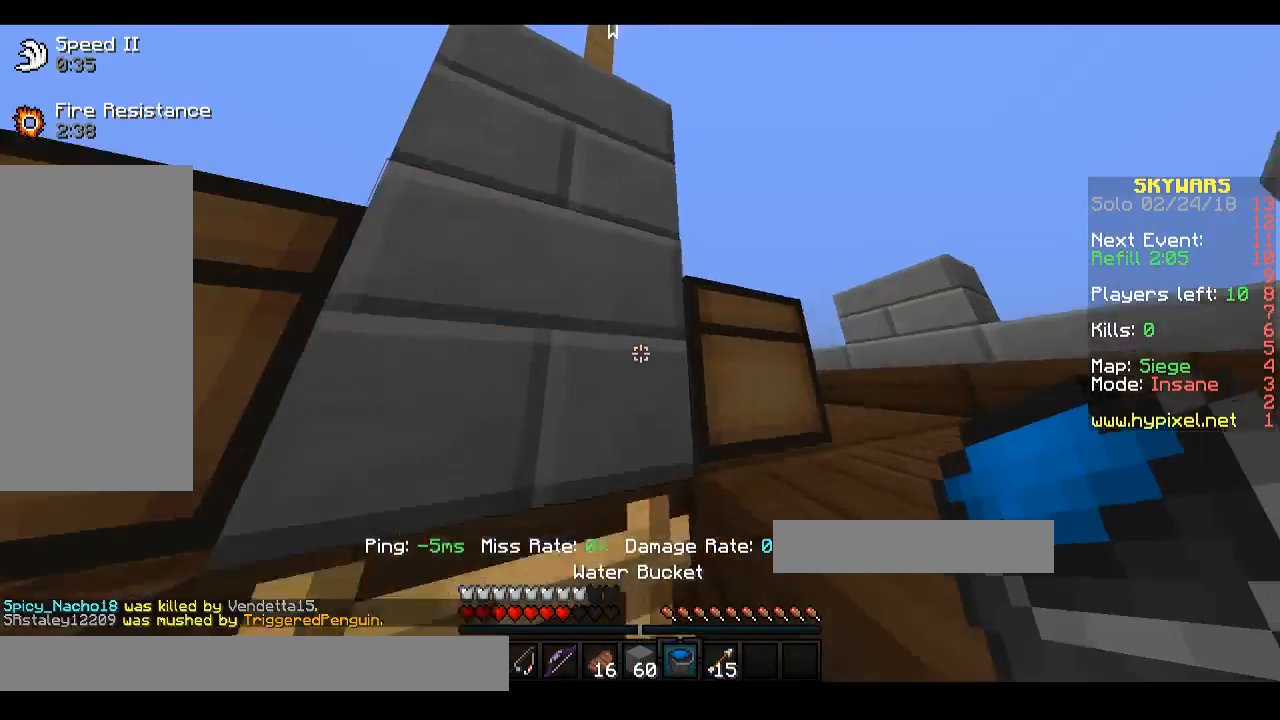
{"keys": ["d", "space"], "mouse": [], "events": [[33, "d", "down"], [500, "w", "up"]]}
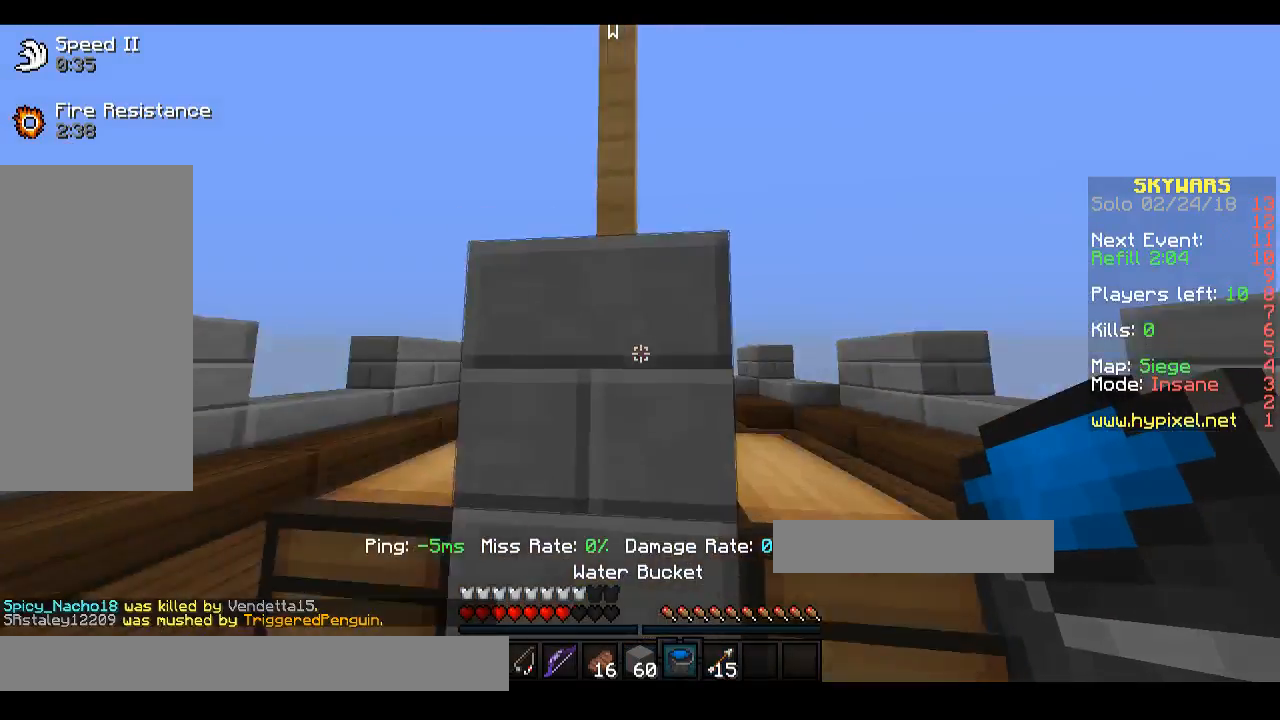
{"keys": [], "mouse": [], "events": [[267, "s", "down"], [267, "space", "up"], [267, "w", "down"], [333, "d", "up"], [400, "w", "up"], [467, "s", "up"]]}
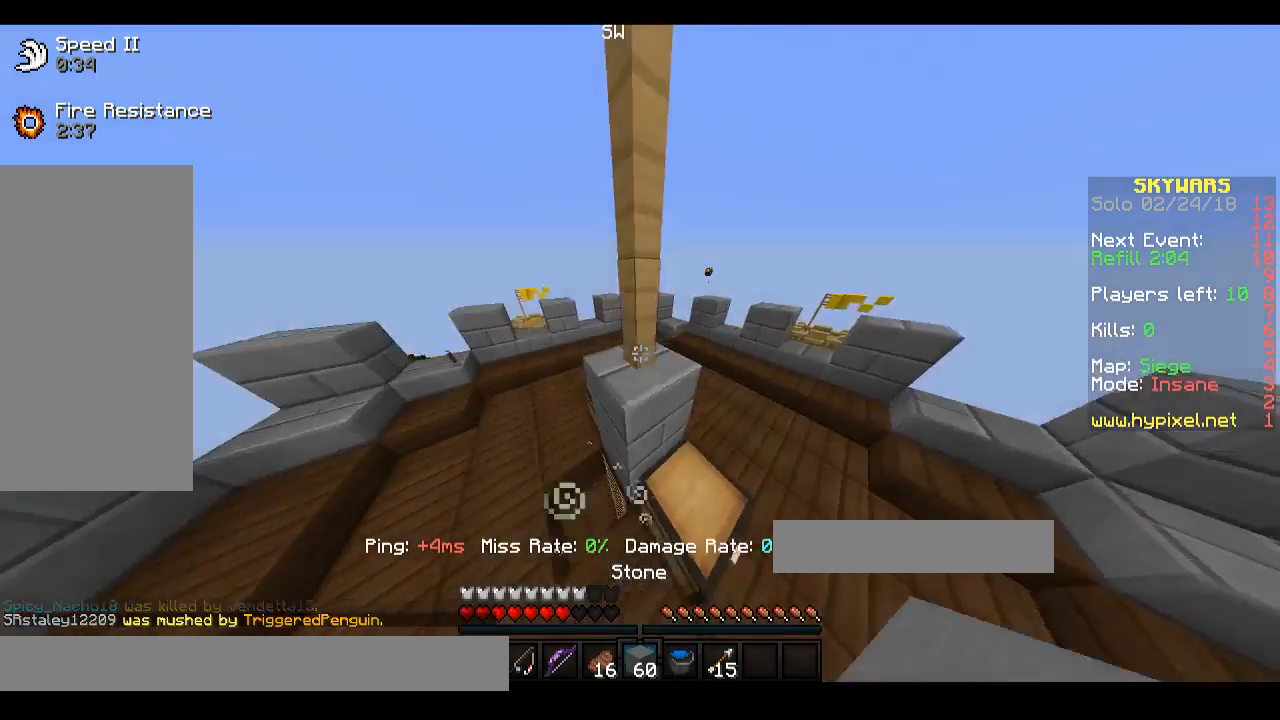
{"keys": [], "mouse": [], "events": [[100, "a", "down"], [400, "a", "up"]]}
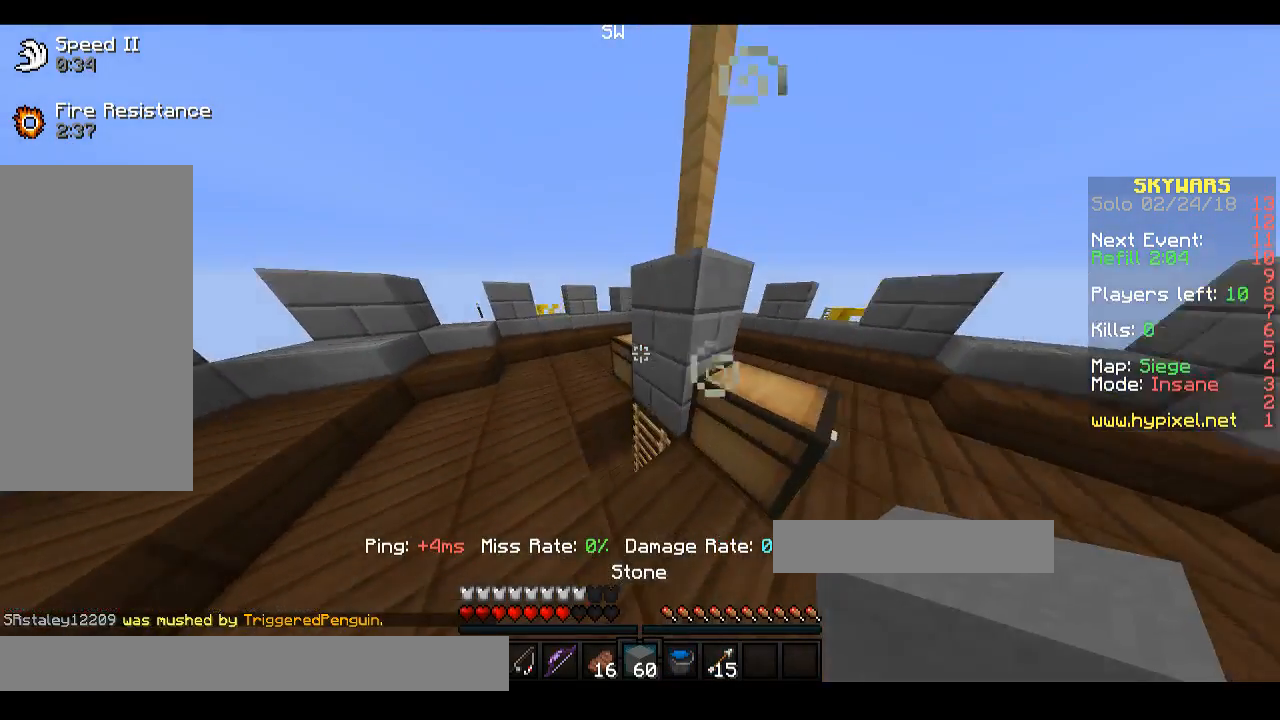
{"keys": [], "mouse": [], "events": [[200, "mouse_right", "down"], [333, "s", "down"], [433, "s", "up"], [467, "mouse_right", "up"]]}
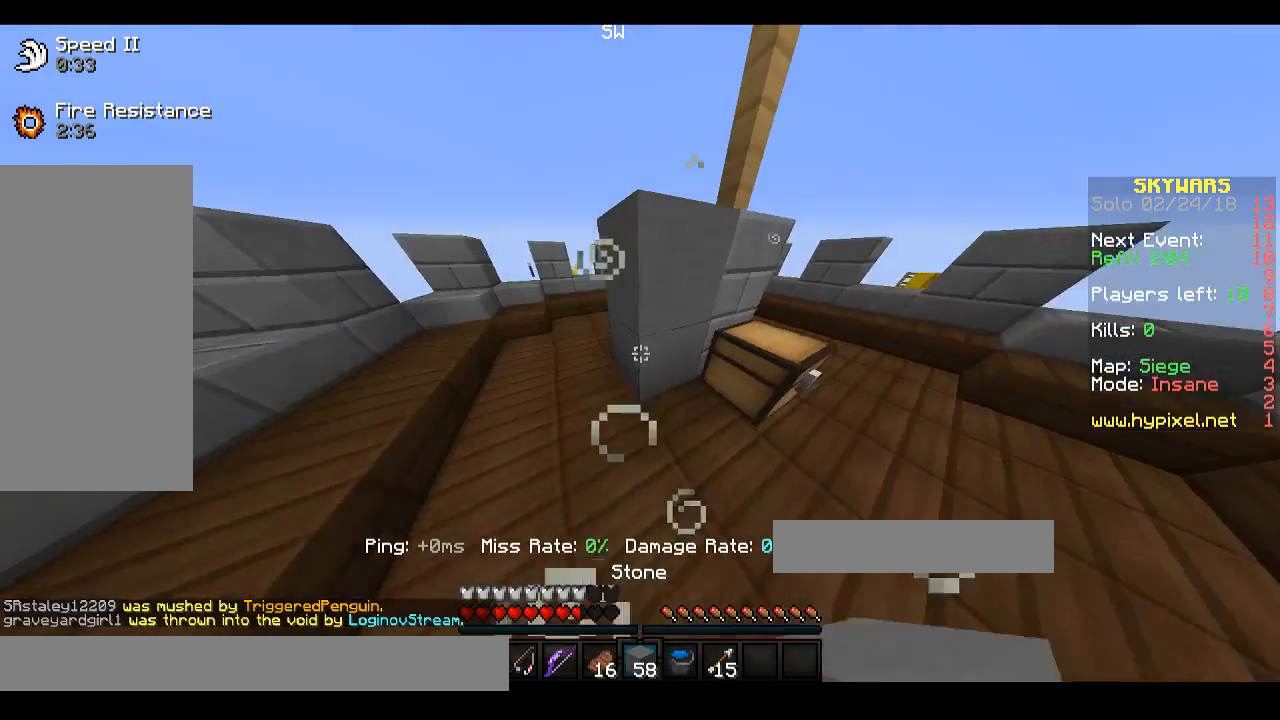
{"keys": [], "mouse": [], "events": [[400, "mouse_right", "down"], [500, "mouse_right", "up"]]}
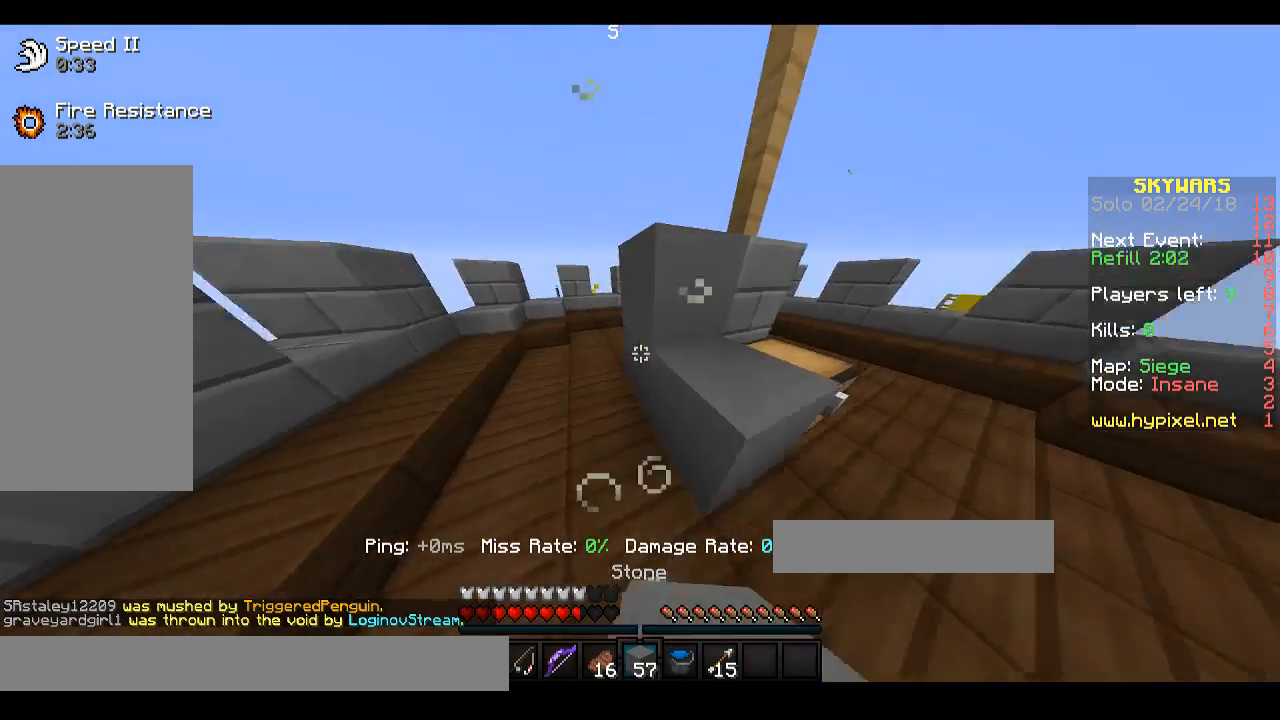
{"keys": [], "mouse": [], "events": [[100, "d", "down"], [167, "d", "up"]]}
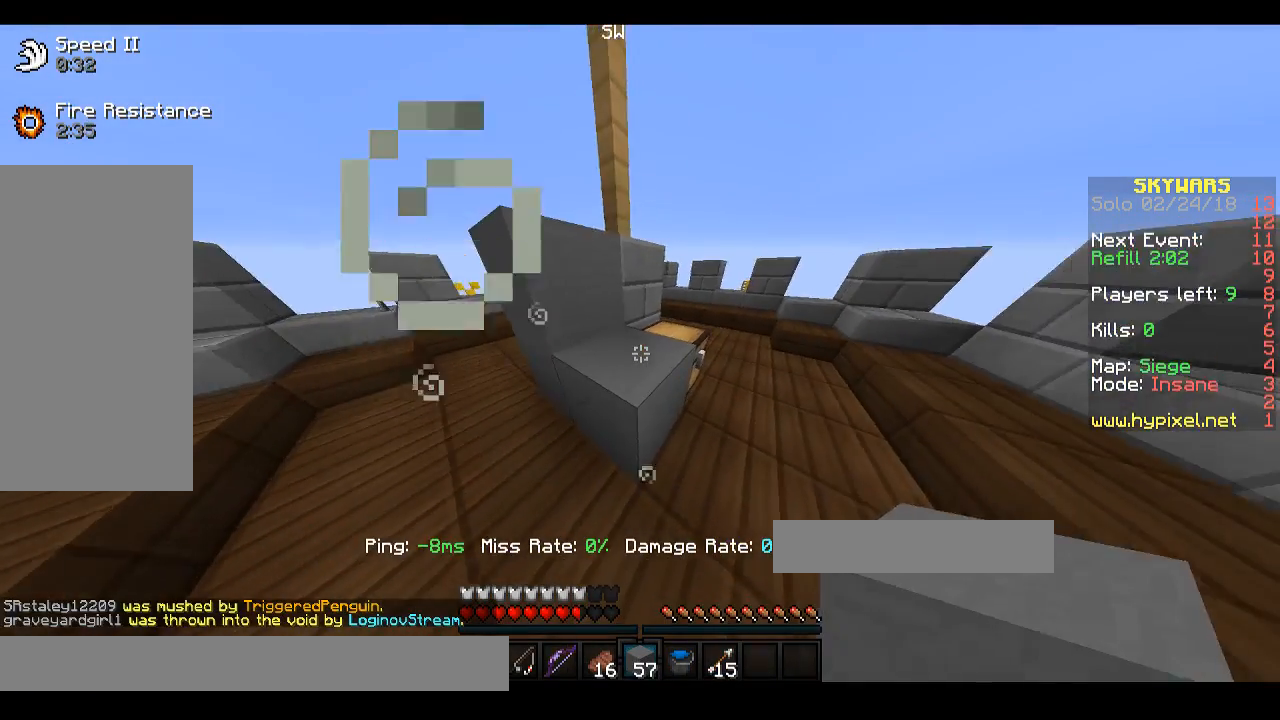
{"keys": [], "mouse": [], "events": [[167, "d", "down"], [400, "d", "up"]]}